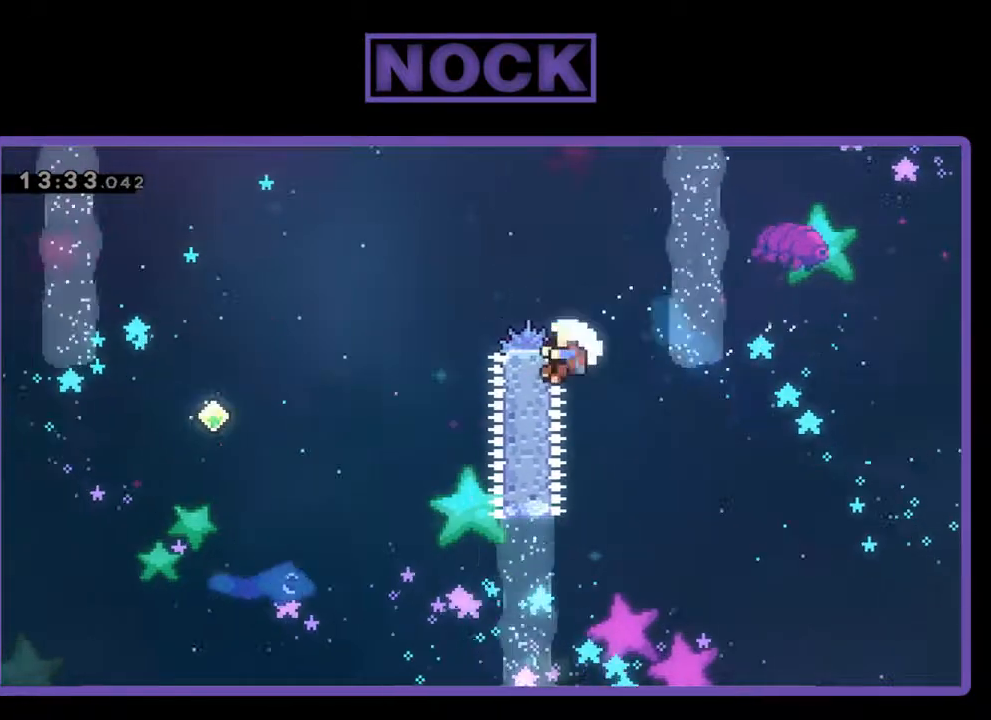
Gameplay with a controller (PlayStation layout); each line is a JSON object with the inputs held at the frame after it. "events" lists button and stick changes between this image and that frame as [ms after this image, input, new state], when the widget could be followed in between. Not read: right_stick.
{"buttons": [], "left_stick": "center", "events": [[67, "CIRCLE", "up"], [100, "DPAD_LEFT", "up"], [100, "R2", "up"], [200, "DPAD_UP", "up"]]}
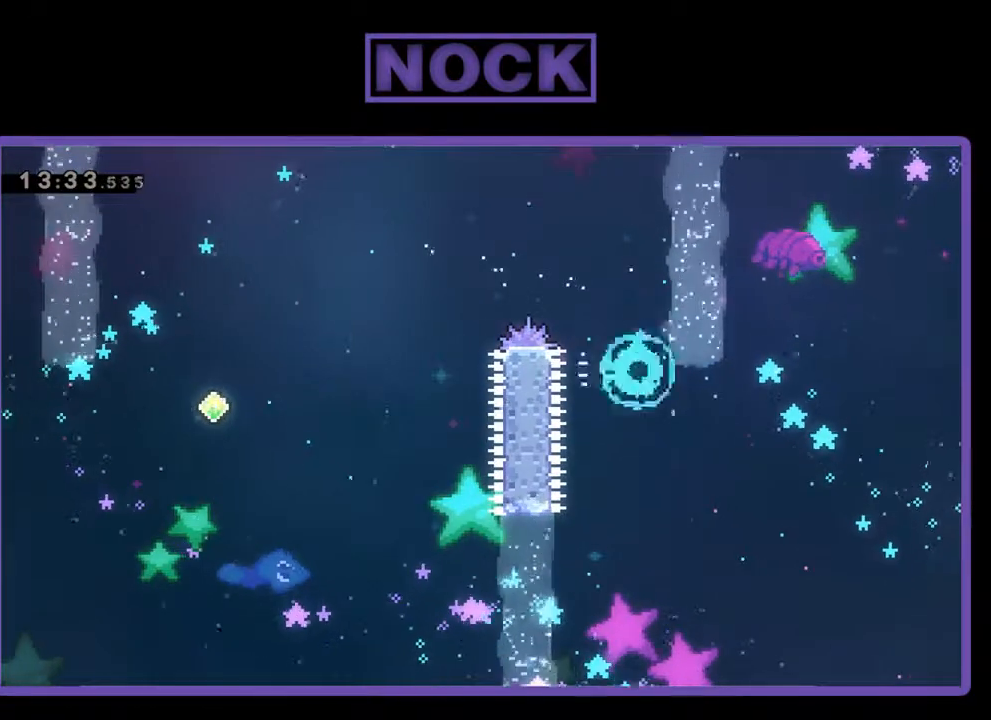
{"buttons": [], "left_stick": "center", "events": []}
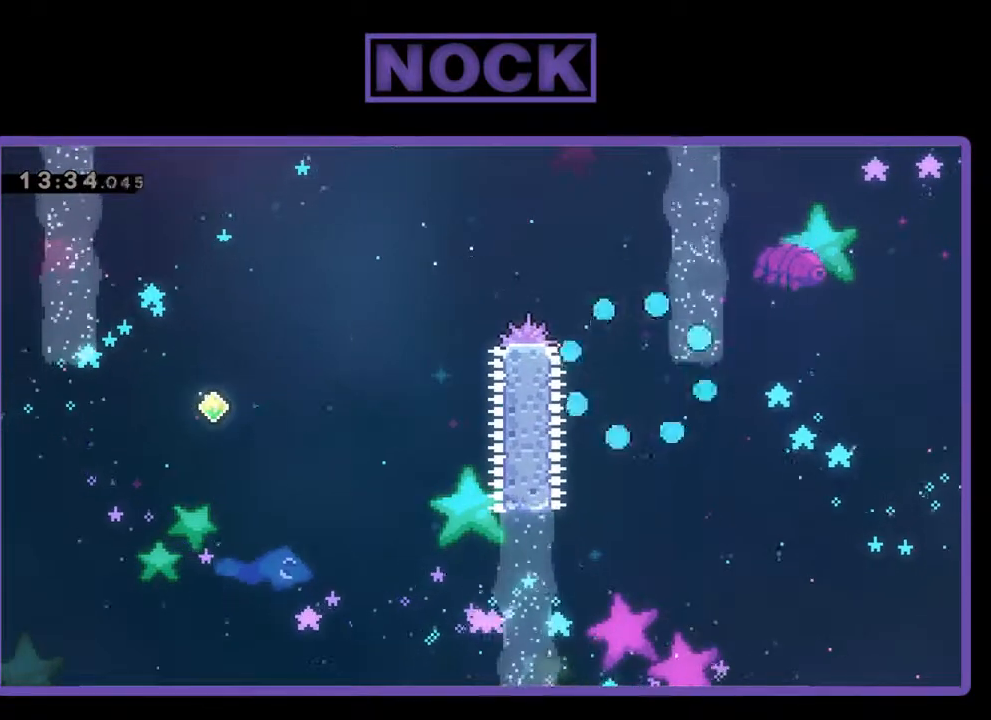
{"buttons": ["R2"], "left_stick": "center", "events": [[167, "R2", "down"]]}
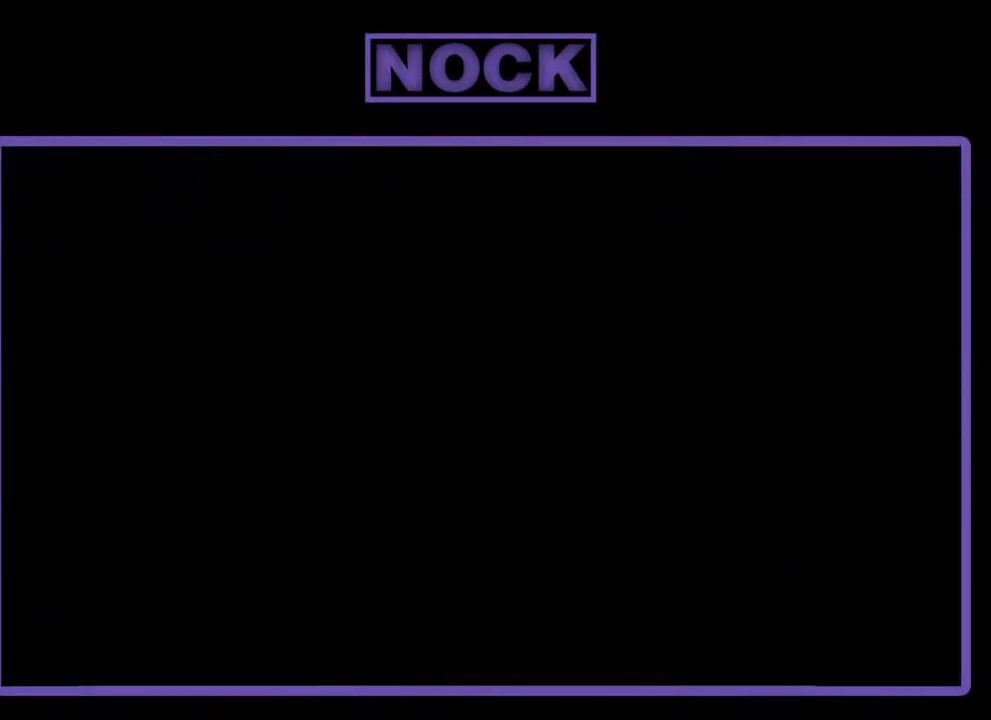
{"buttons": ["R2", "DPAD_LEFT"], "left_stick": "center", "events": [[367, "DPAD_LEFT", "down"]]}
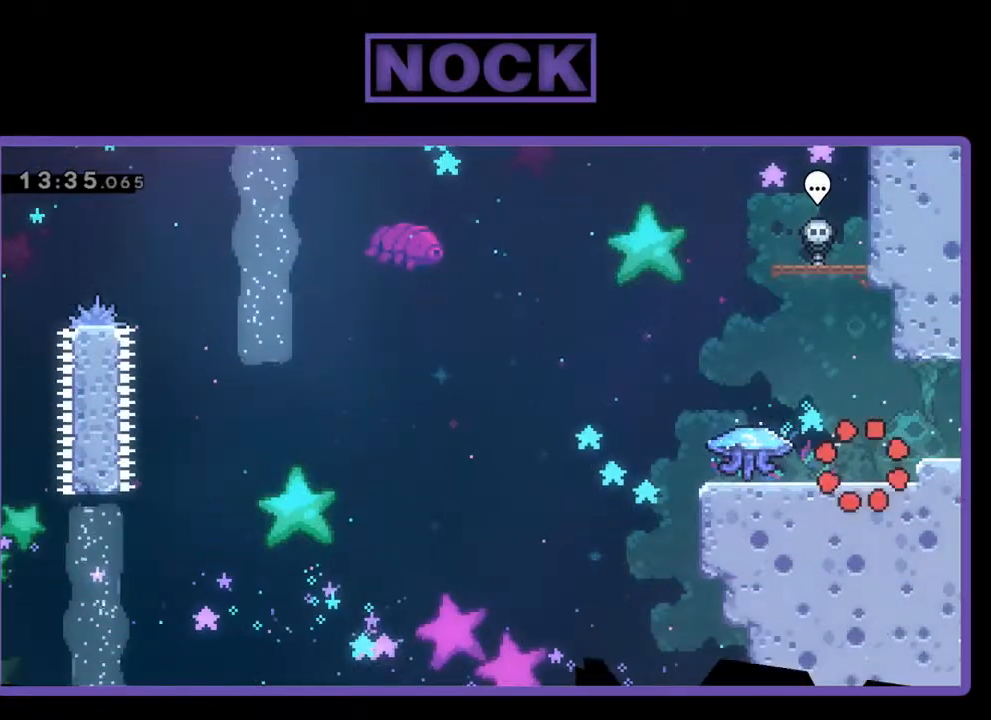
{"buttons": ["R2", "DPAD_UP", "DPAD_LEFT"], "left_stick": "center", "events": [[400, "DPAD_UP", "down"]]}
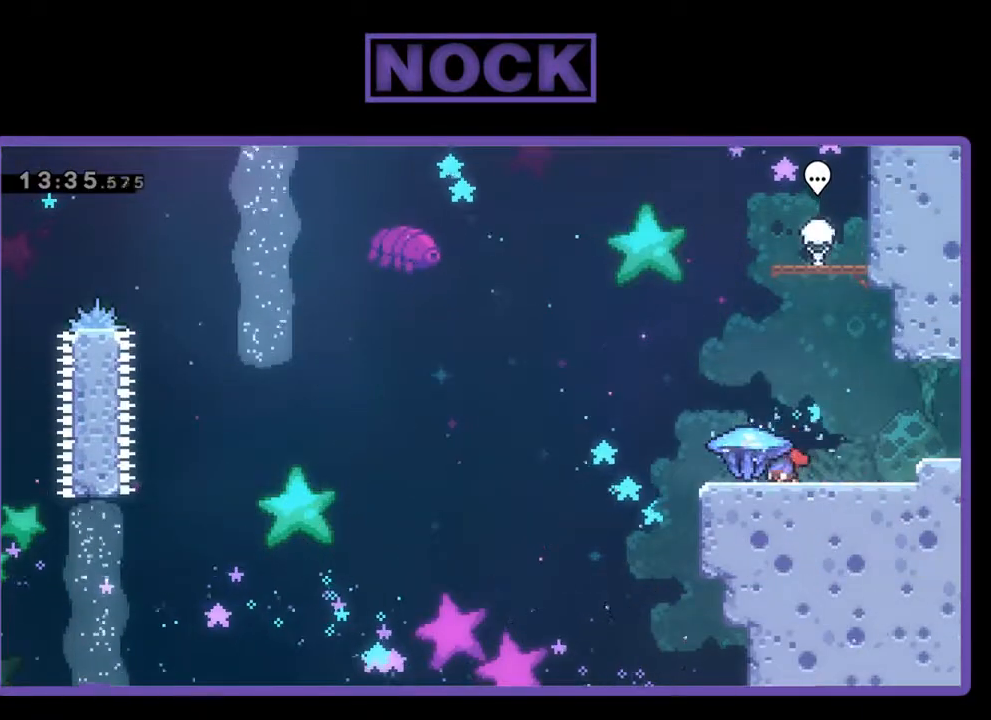
{"buttons": ["R2", "DPAD_UP", "DPAD_LEFT"], "left_stick": "center", "events": []}
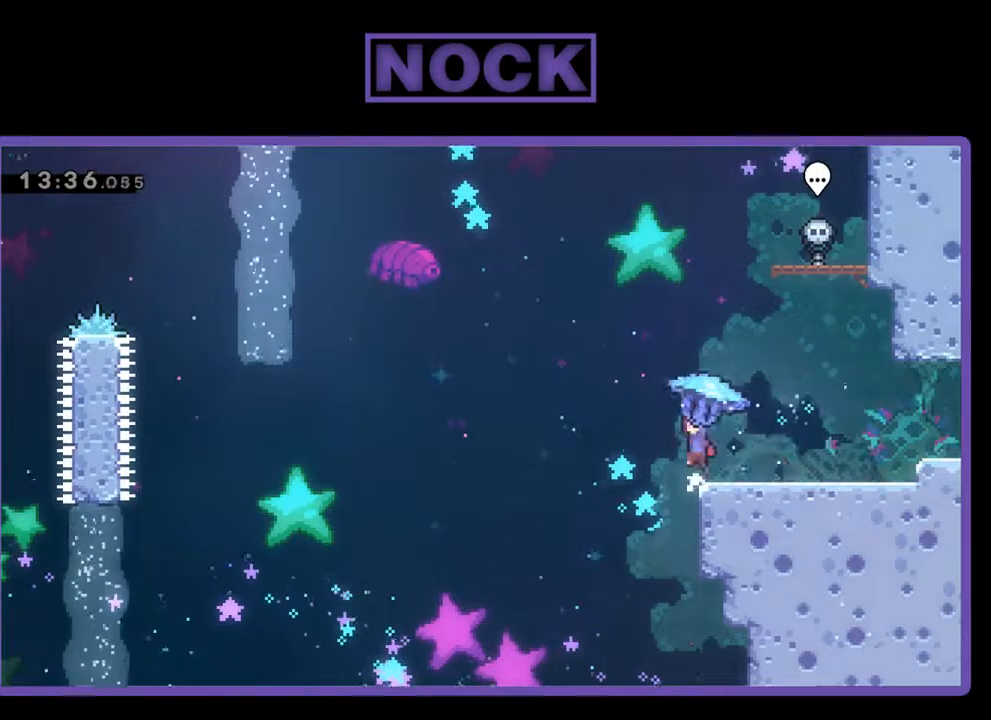
{"buttons": ["R2", "DPAD_UP", "DPAD_LEFT"], "left_stick": "center", "events": [[33, "CROSS", "down"], [367, "CROSS", "up"]]}
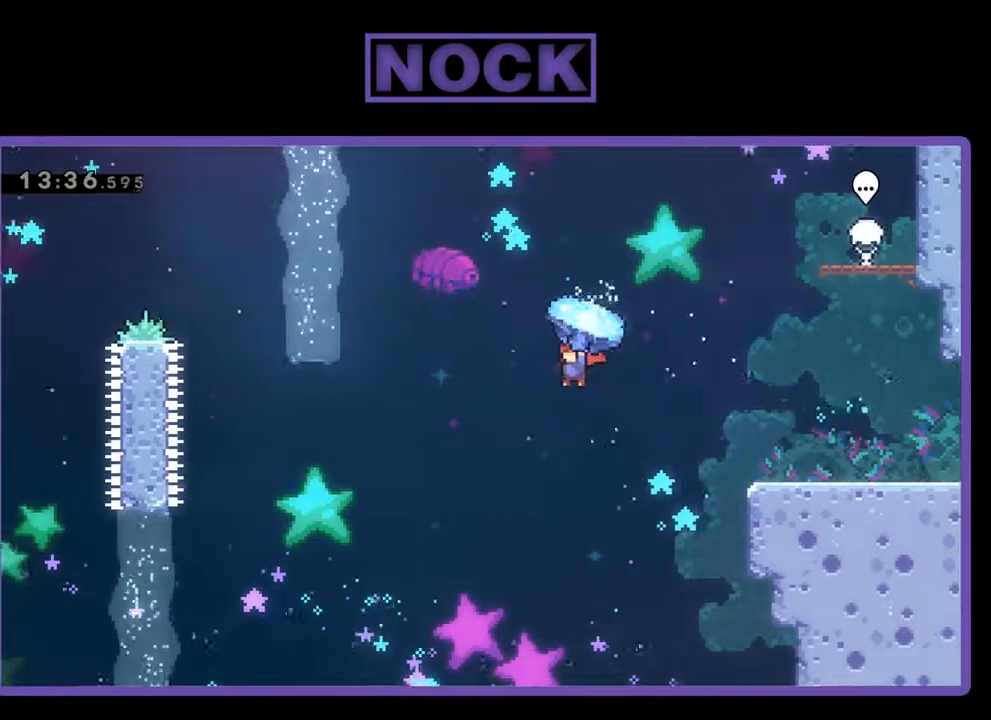
{"buttons": ["R2", "DPAD_UP", "DPAD_LEFT"], "left_stick": "center", "events": []}
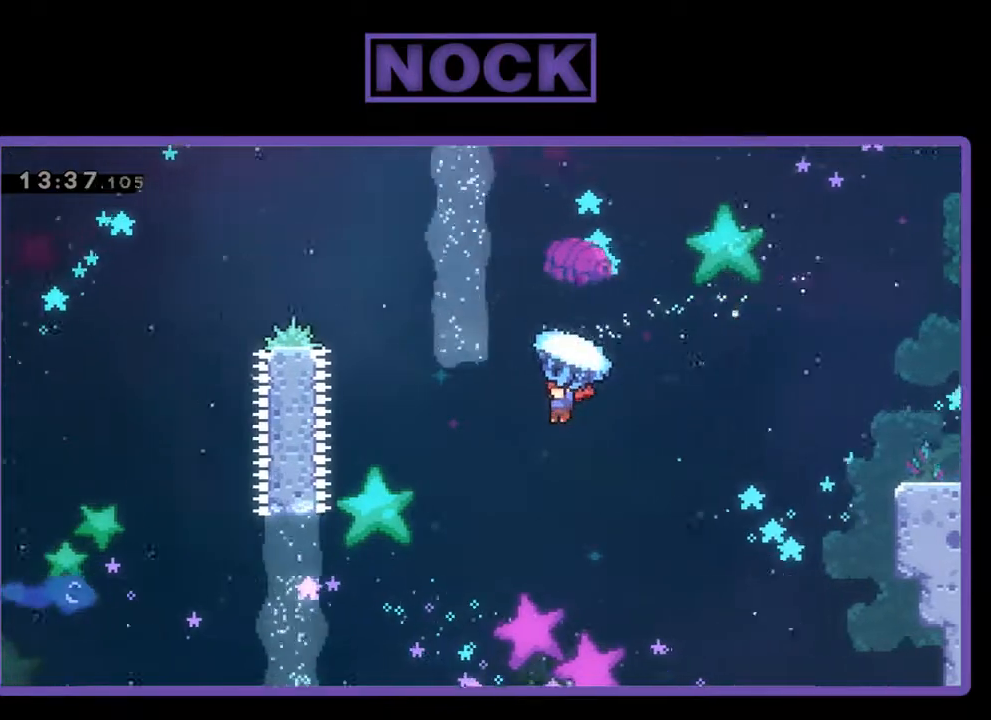
{"buttons": ["CIRCLE", "R2", "DPAD_UP", "DPAD_LEFT"], "left_stick": "center", "events": [[233, "CIRCLE", "down"], [300, "CIRCLE", "up"], [300, "R2", "up"], [333, "CIRCLE", "down"], [367, "R2", "down"], [433, "CIRCLE", "up"], [467, "CIRCLE", "down"]]}
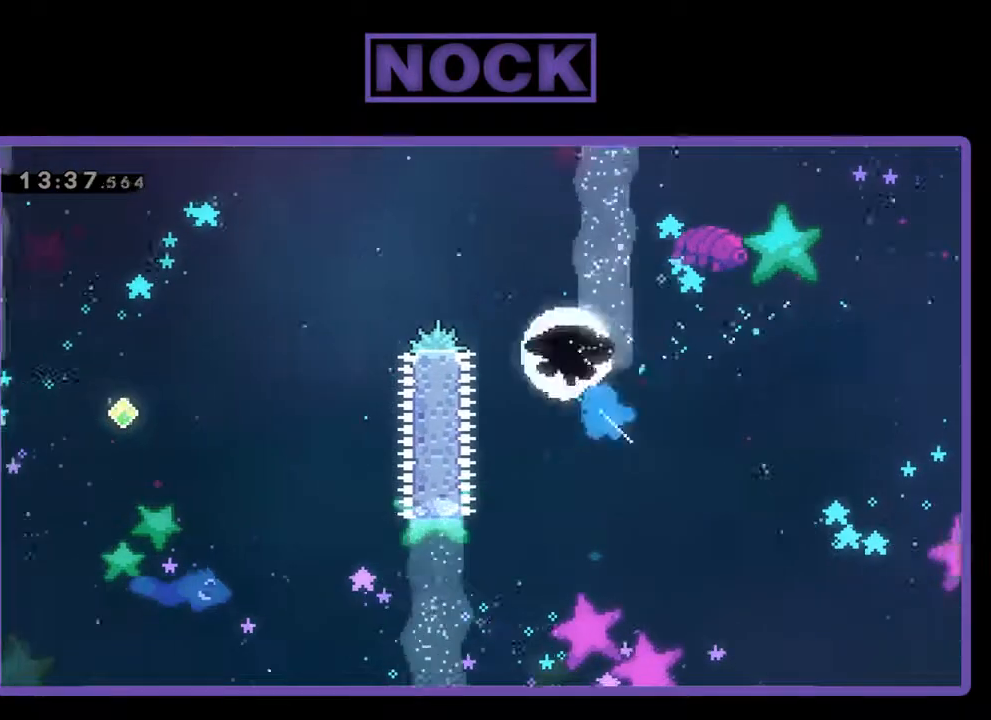
{"buttons": ["CIRCLE", "R2", "DPAD_UP", "DPAD_LEFT"], "left_stick": "center", "events": []}
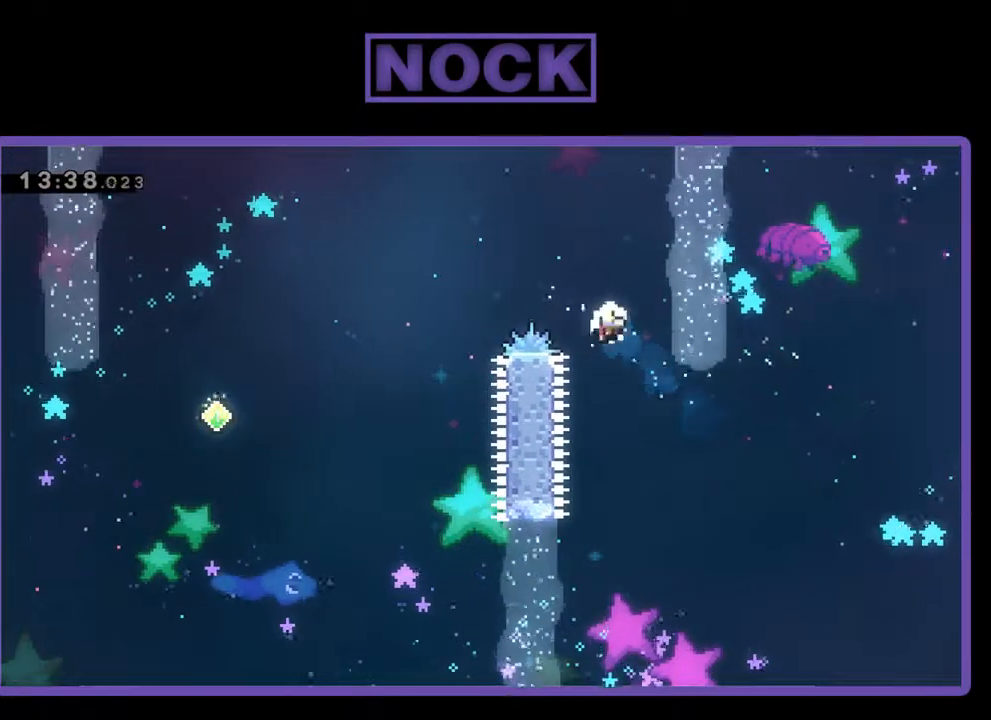
{"buttons": [], "left_stick": "center", "events": [[33, "CIRCLE", "up"], [67, "R2", "up"], [133, "DPAD_LEFT", "up"], [133, "DPAD_UP", "up"]]}
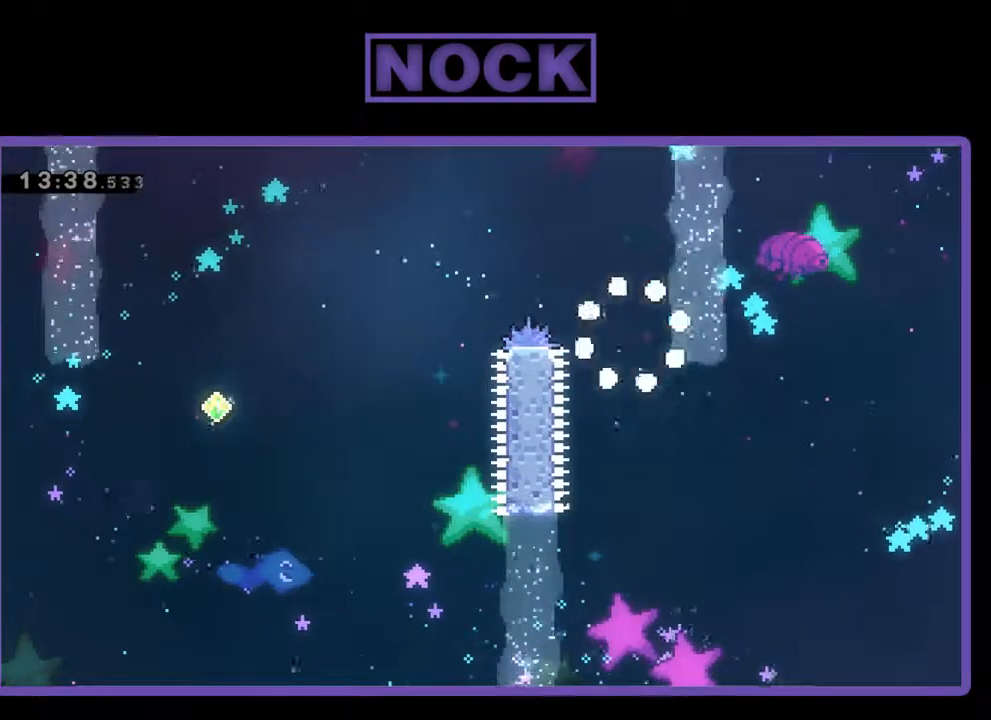
{"buttons": [], "left_stick": "center", "events": []}
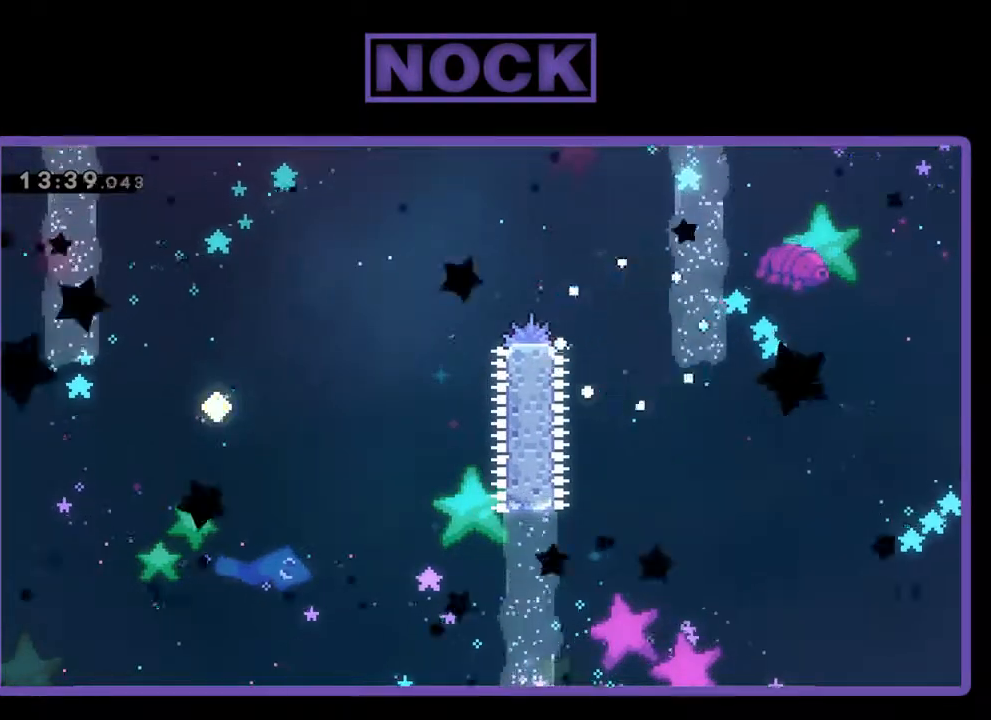
{"buttons": [], "left_stick": "center", "events": []}
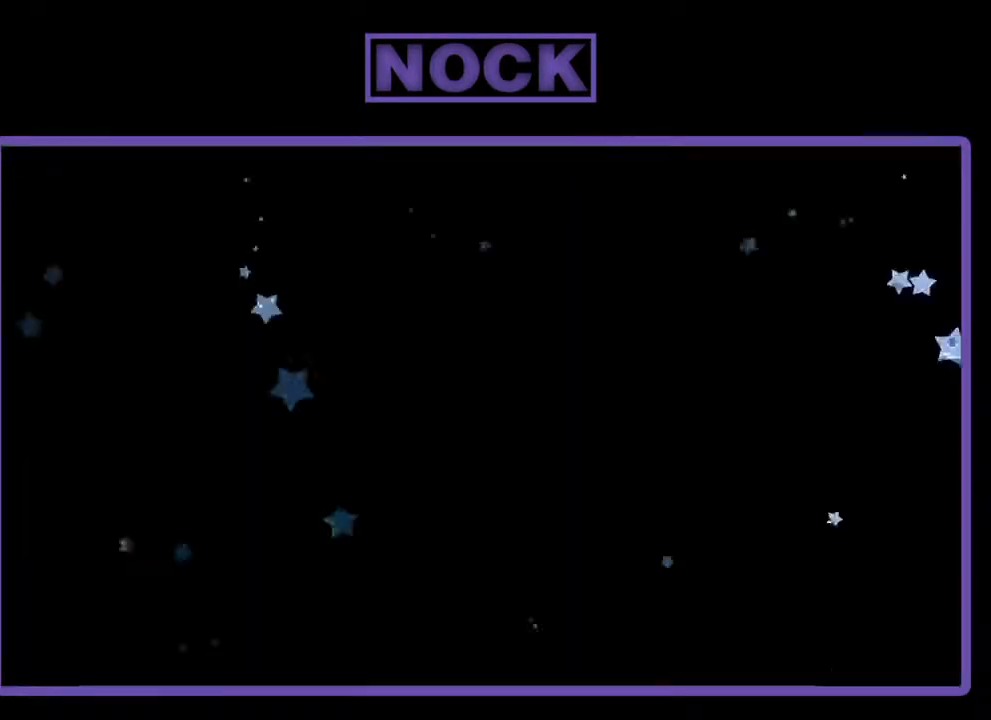
{"buttons": ["R2", "DPAD_LEFT"], "left_stick": "center", "events": [[133, "R2", "down"], [267, "DPAD_LEFT", "down"]]}
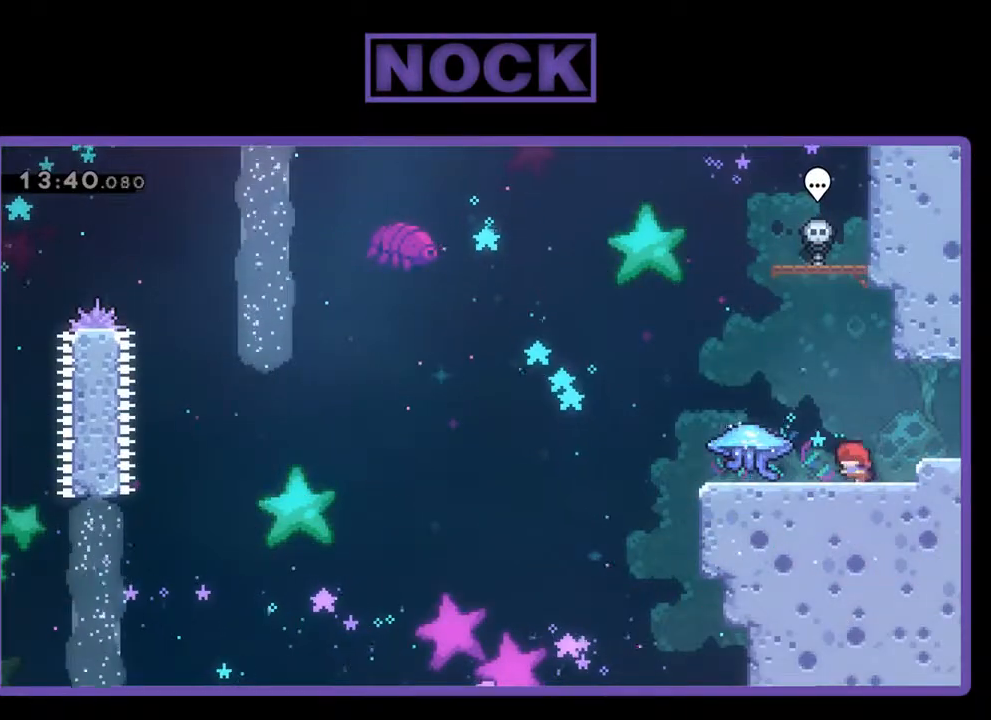
{"buttons": ["R2", "DPAD_UP", "DPAD_LEFT"], "left_stick": "center", "events": [[67, "DPAD_UP", "down"], [233, "DPAD_UP", "up"], [300, "DPAD_UP", "down"]]}
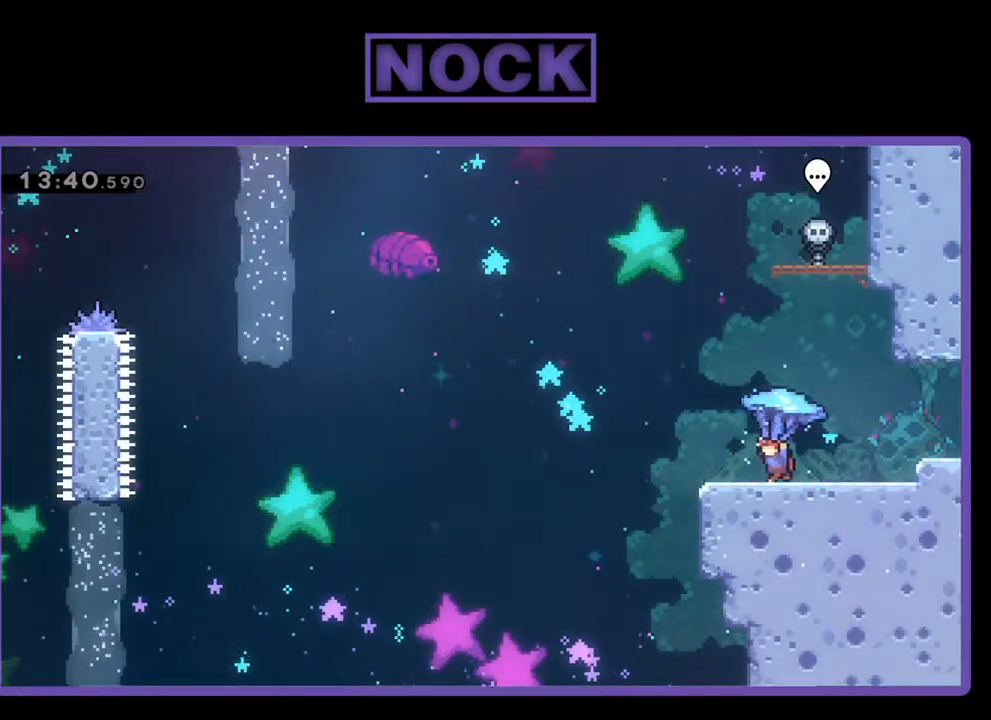
{"buttons": ["CROSS", "R2", "DPAD_LEFT"], "left_stick": "center", "events": [[167, "DPAD_UP", "up"], [333, "CROSS", "down"]]}
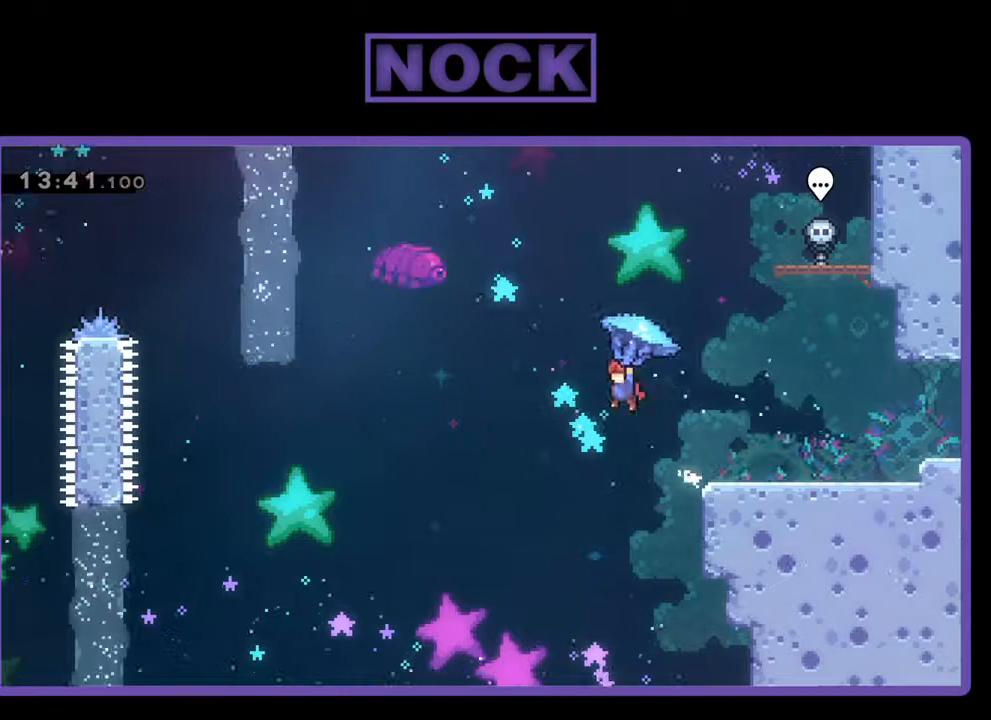
{"buttons": ["R2", "DPAD_LEFT"], "left_stick": "center", "events": [[33, "CROSS", "up"]]}
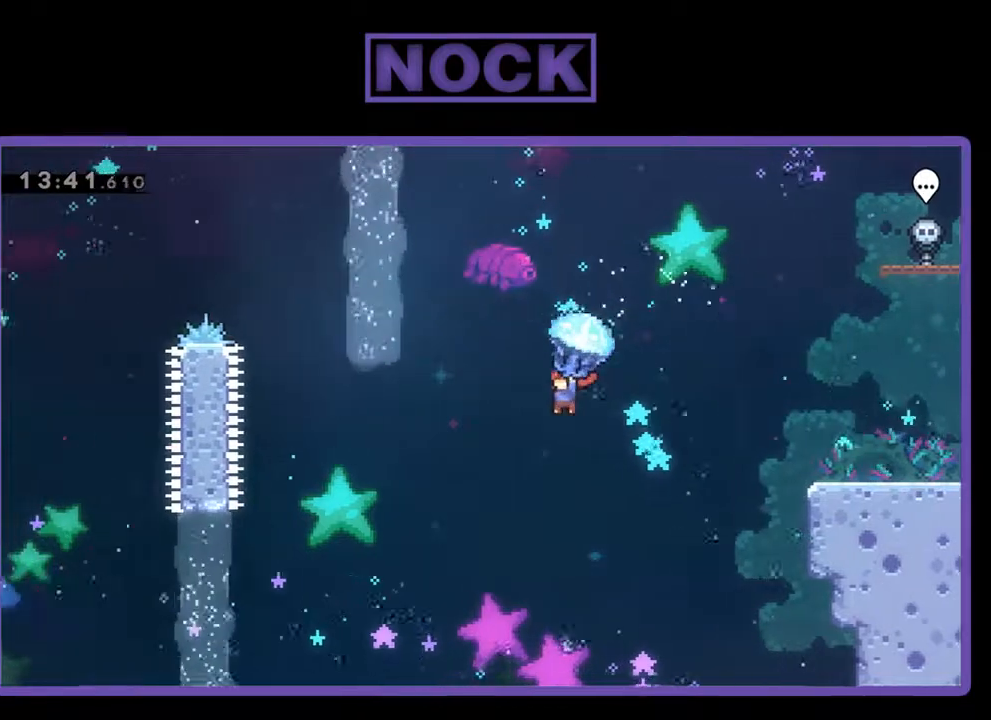
{"buttons": ["DPAD_UP", "DPAD_LEFT"], "left_stick": "center", "events": [[433, "DPAD_UP", "down"], [467, "CIRCLE", "down"], [500, "CIRCLE", "up"], [500, "R2", "up"]]}
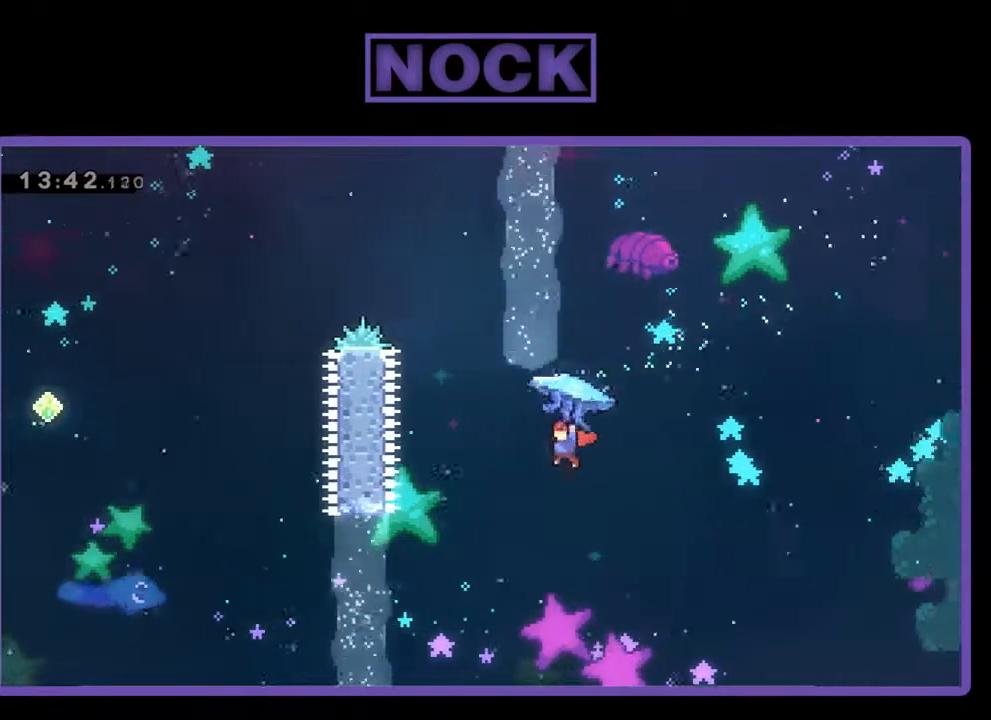
{"buttons": ["CIRCLE", "R2", "DPAD_UP", "DPAD_LEFT"], "left_stick": "center", "events": [[100, "CIRCLE", "down"], [100, "R2", "down"], [200, "CIRCLE", "up"], [267, "CIRCLE", "down"]]}
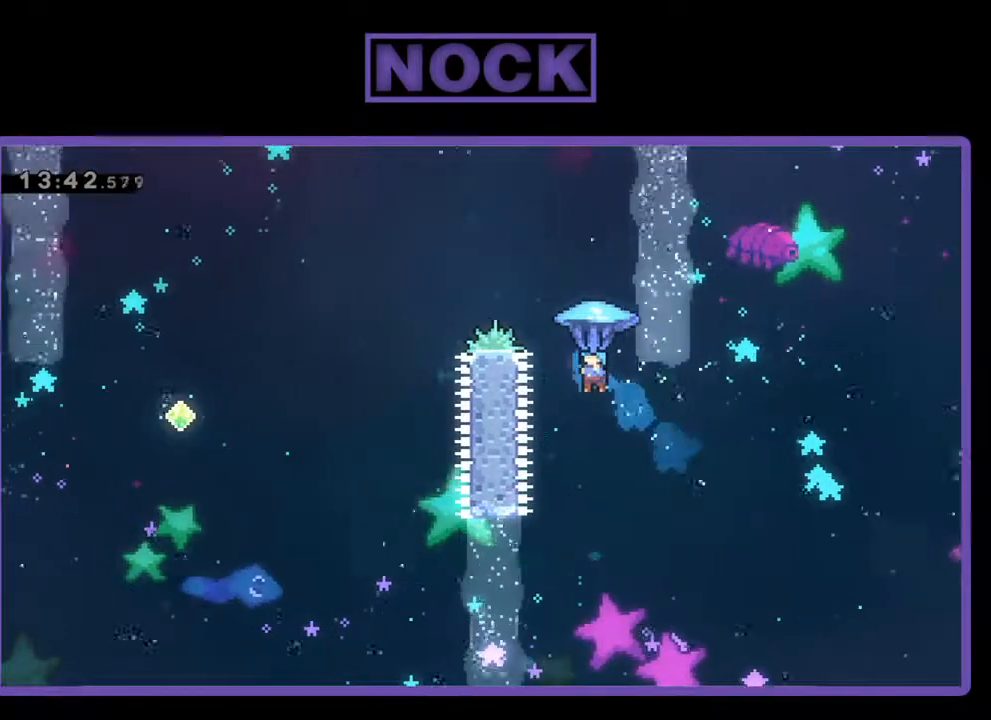
{"buttons": ["R2", "DPAD_UP", "DPAD_LEFT"], "left_stick": "center", "events": [[433, "CIRCLE", "up"]]}
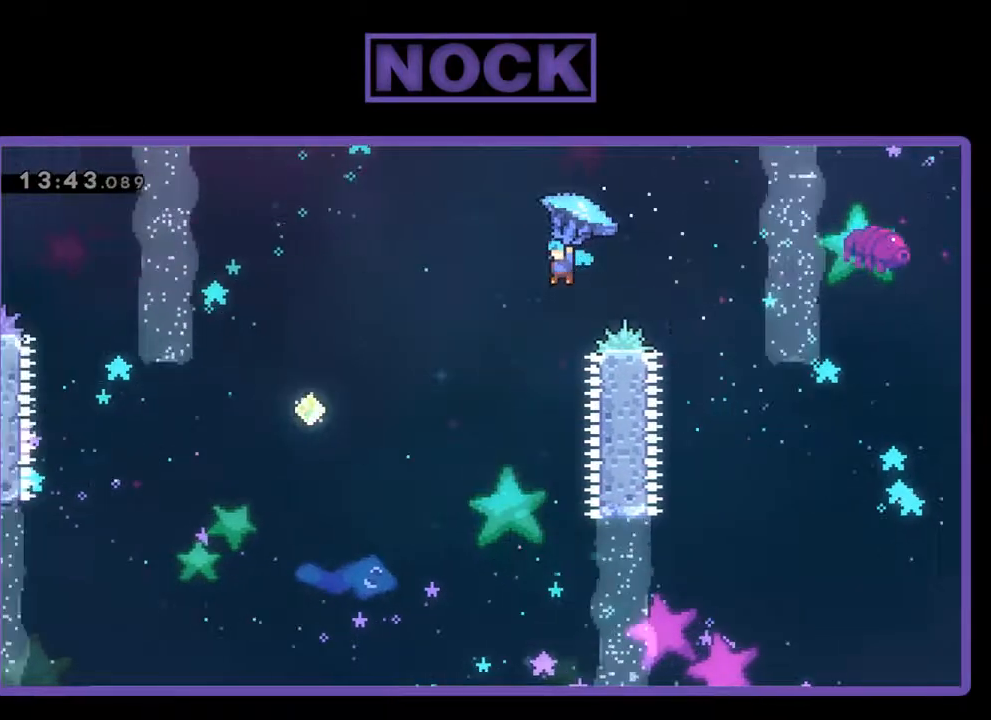
{"buttons": ["R2"], "left_stick": "center", "events": [[333, "DPAD_UP", "up"], [433, "DPAD_LEFT", "up"]]}
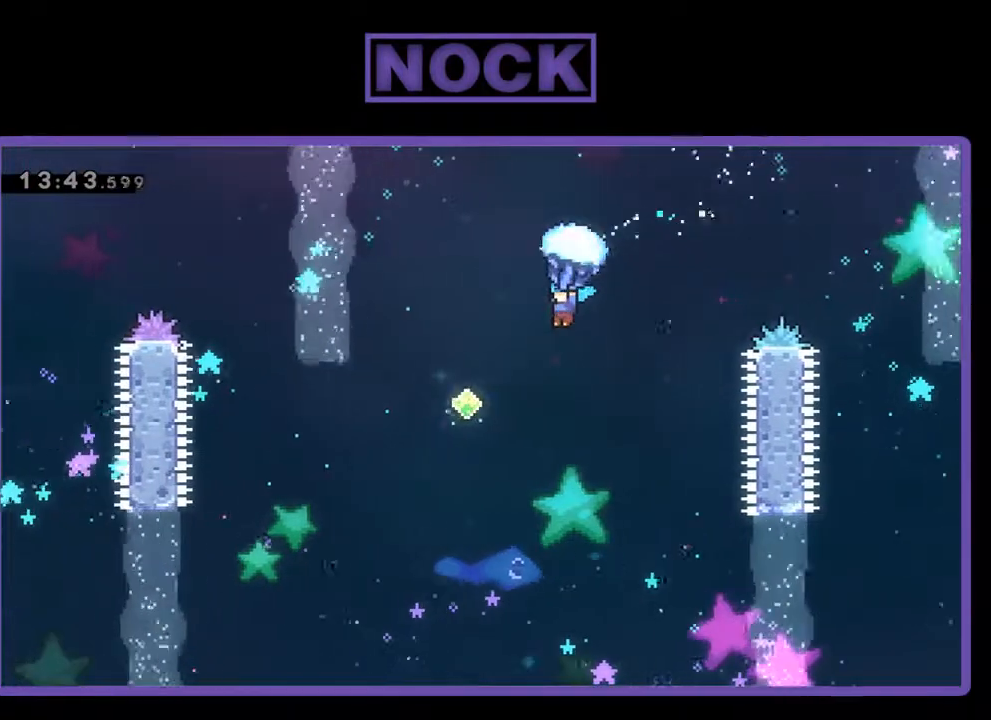
{"buttons": ["R2"], "left_stick": "center", "events": [[167, "DPAD_LEFT", "down"], [367, "DPAD_LEFT", "up"]]}
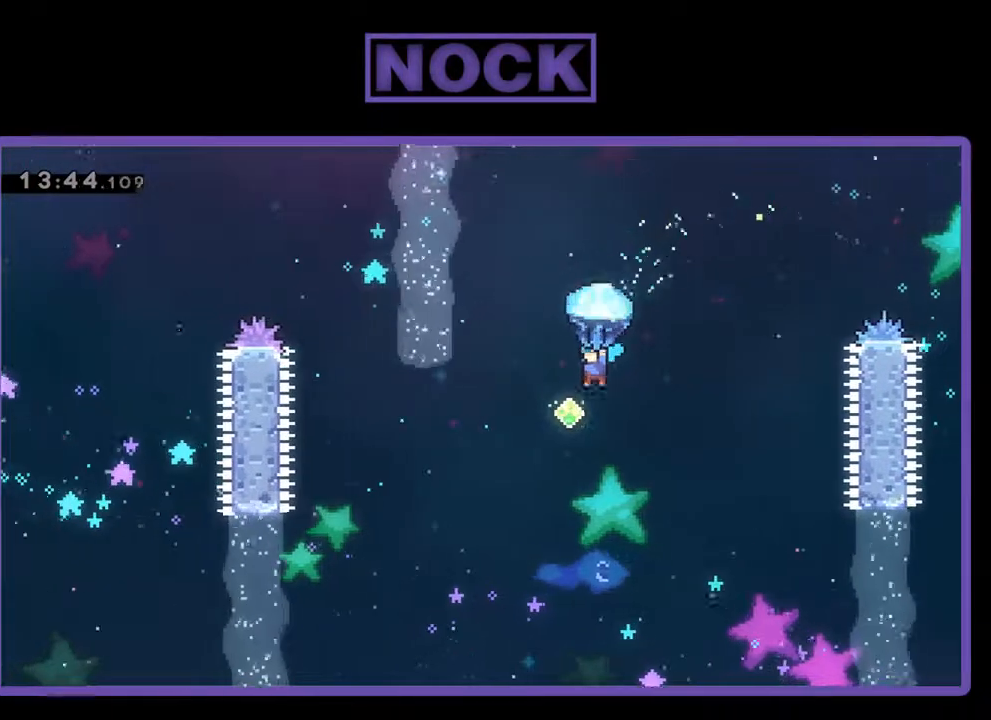
{"buttons": ["R2", "DPAD_LEFT"], "left_stick": "center", "events": [[67, "DPAD_RIGHT", "down"], [233, "DPAD_RIGHT", "up"], [333, "DPAD_LEFT", "down"]]}
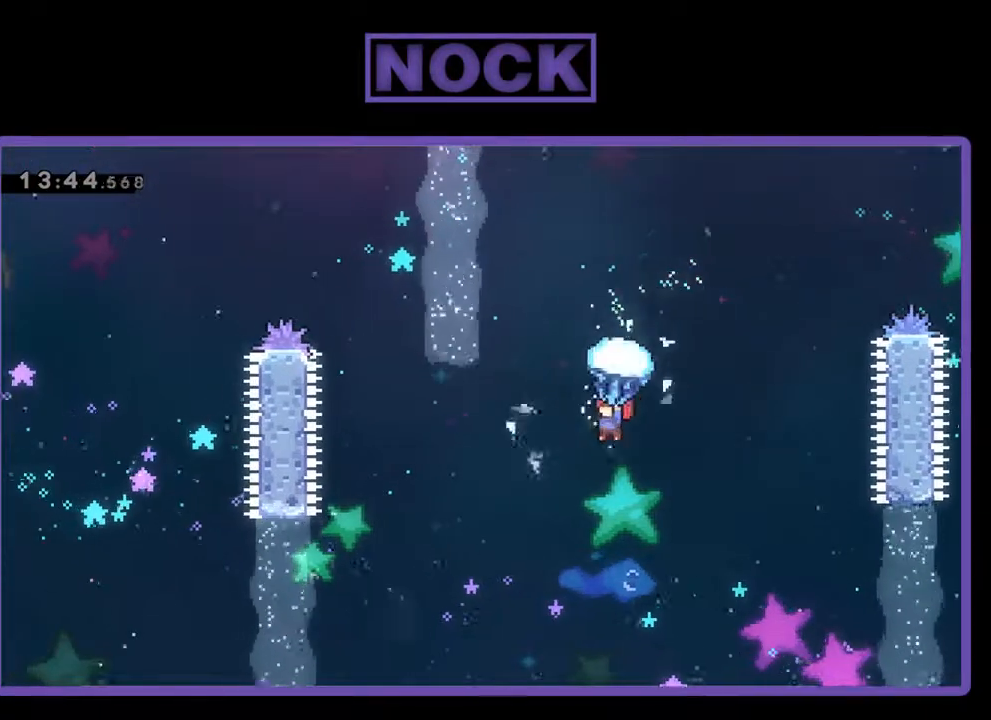
{"buttons": ["DPAD_UP", "DPAD_LEFT"], "left_stick": "center", "events": [[300, "DPAD_UP", "down"], [500, "R2", "up"]]}
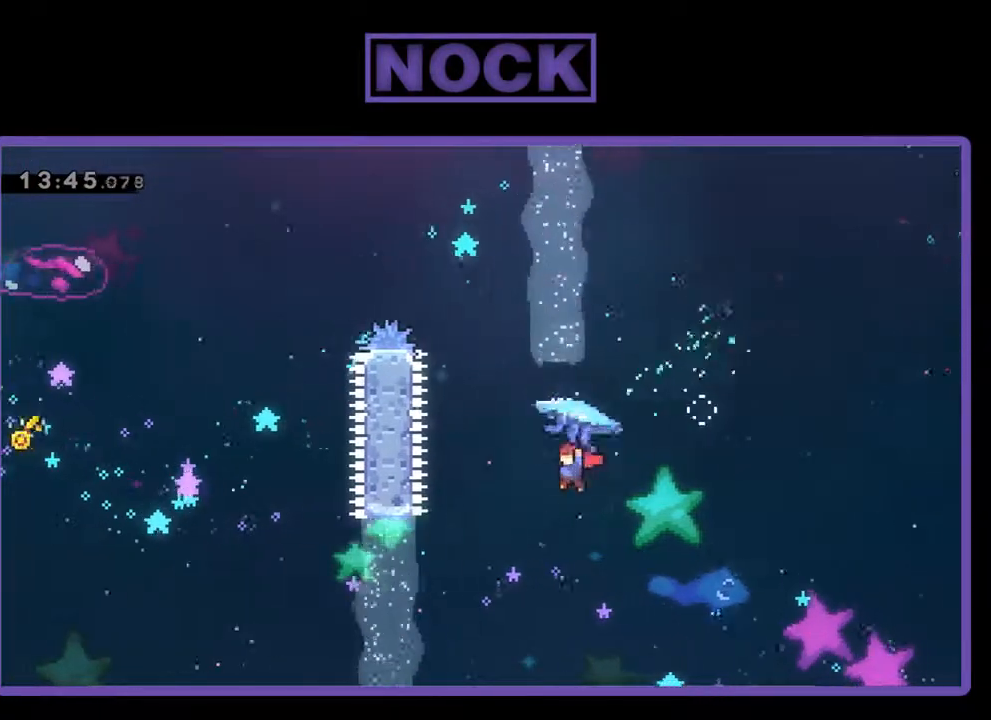
{"buttons": ["R2", "DPAD_UP", "DPAD_LEFT"], "left_stick": "center", "events": [[100, "CIRCLE", "down"], [100, "R2", "down"], [500, "CIRCLE", "up"]]}
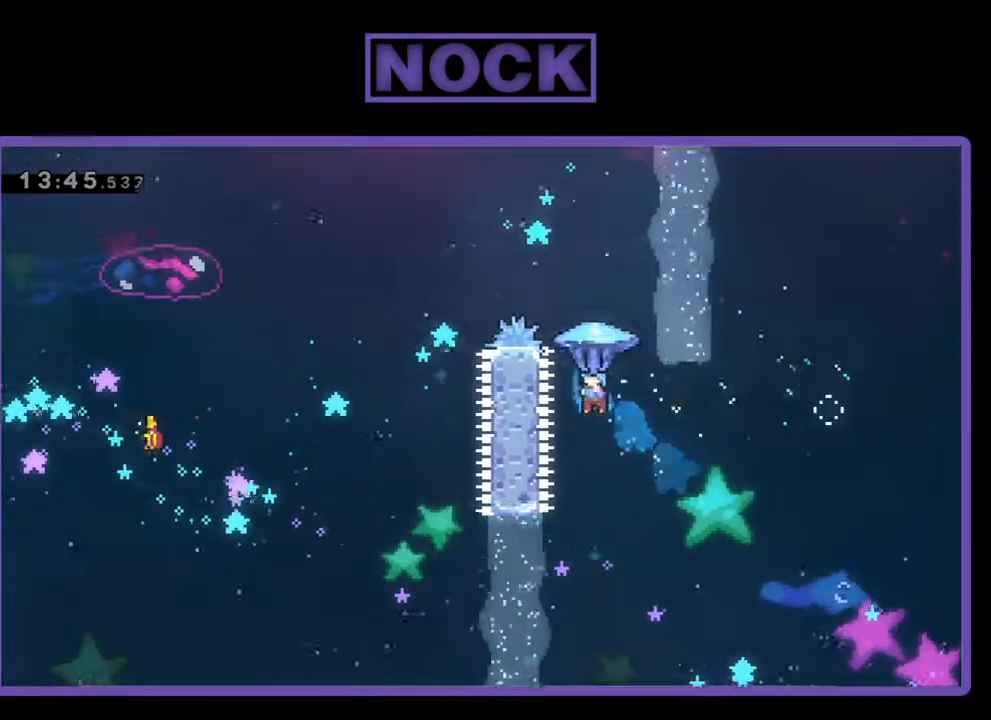
{"buttons": ["R2", "DPAD_UP", "DPAD_LEFT"], "left_stick": "center", "events": [[67, "DPAD_LEFT", "up"], [233, "DPAD_LEFT", "down"]]}
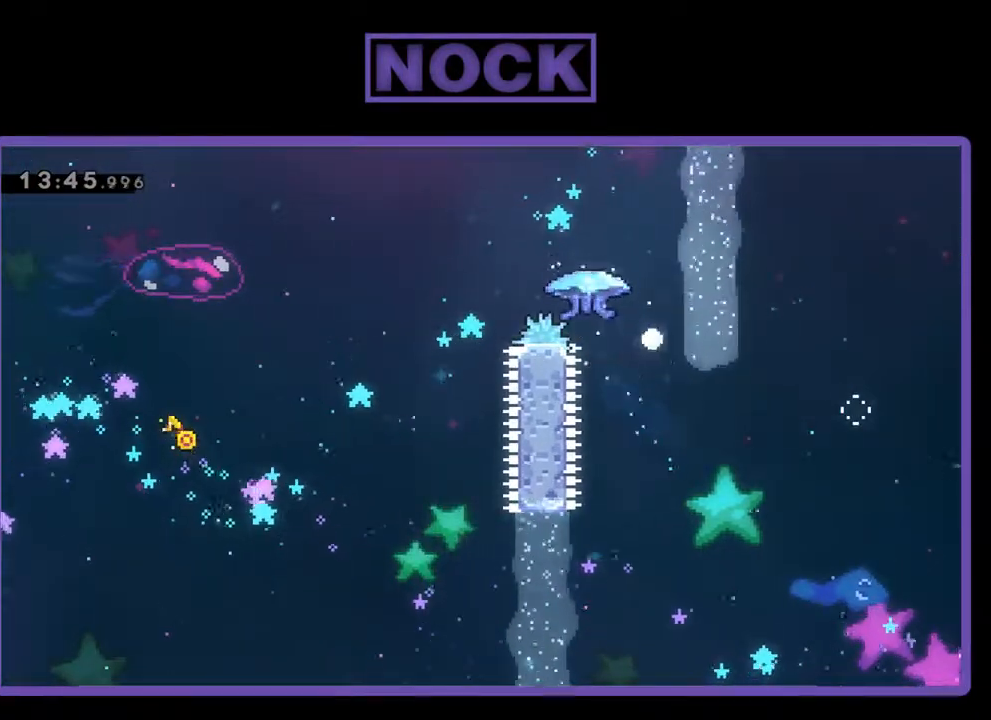
{"buttons": [], "left_stick": "center", "events": [[67, "DPAD_LEFT", "up"], [100, "DPAD_UP", "up"], [100, "R2", "up"]]}
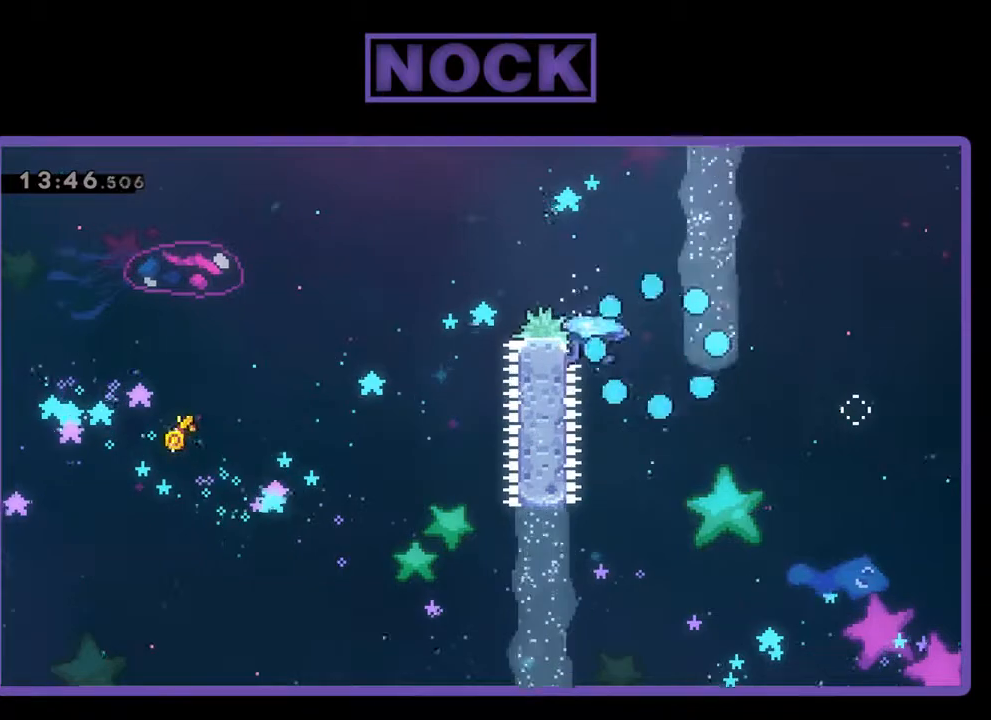
{"buttons": ["R2"], "left_stick": "center", "events": [[467, "R2", "down"]]}
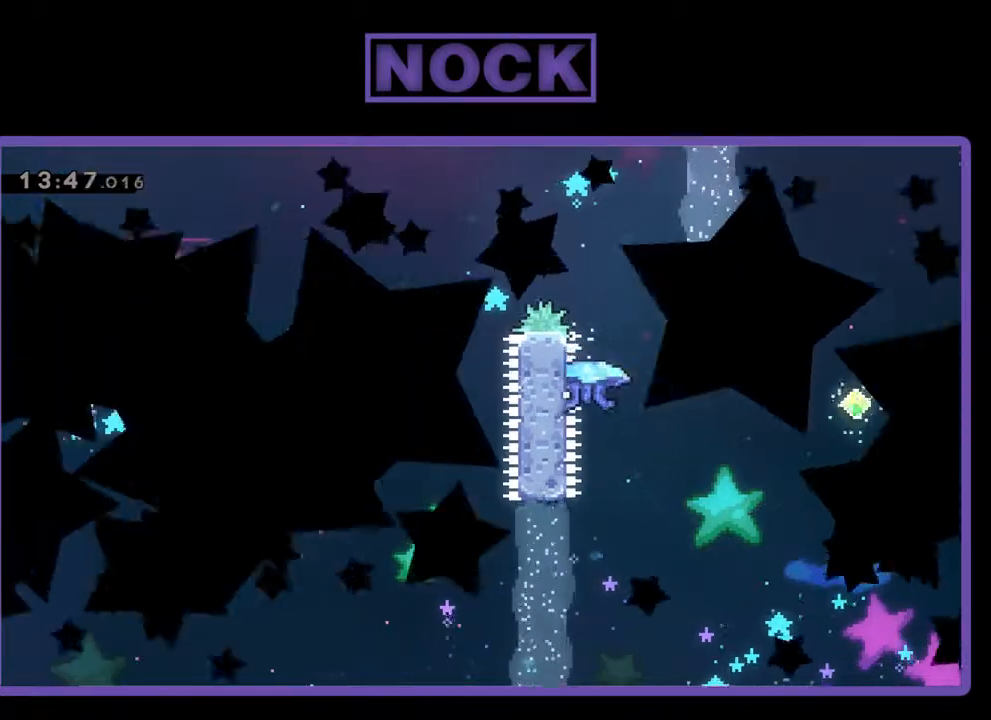
{"buttons": ["R2"], "left_stick": "center", "events": []}
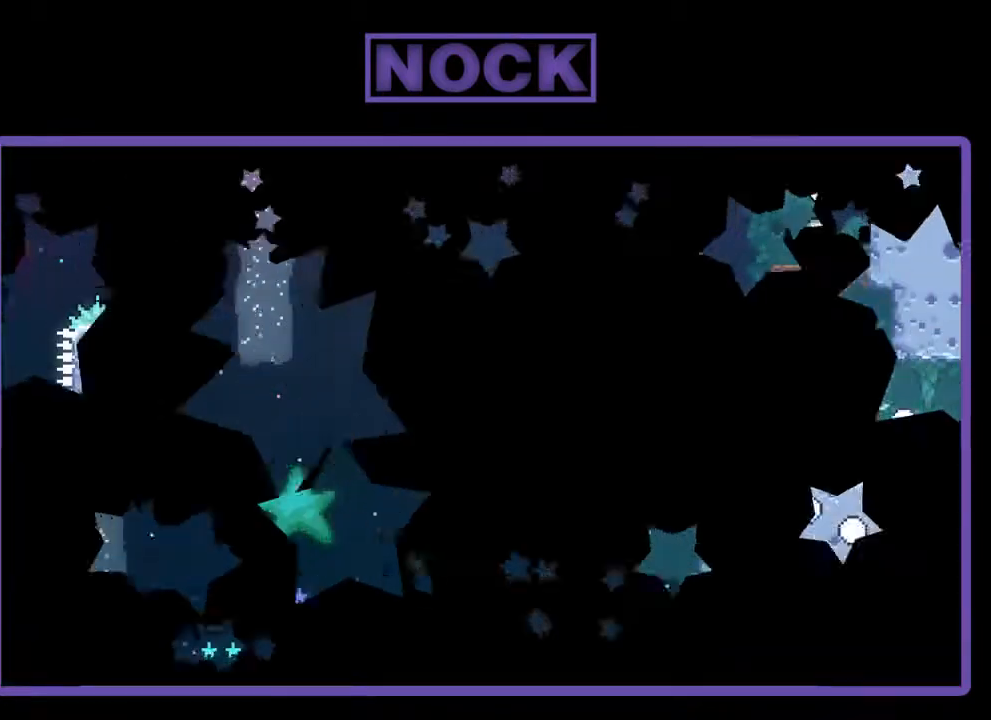
{"buttons": ["R2", "DPAD_LEFT"], "left_stick": "center", "events": [[67, "DPAD_LEFT", "down"]]}